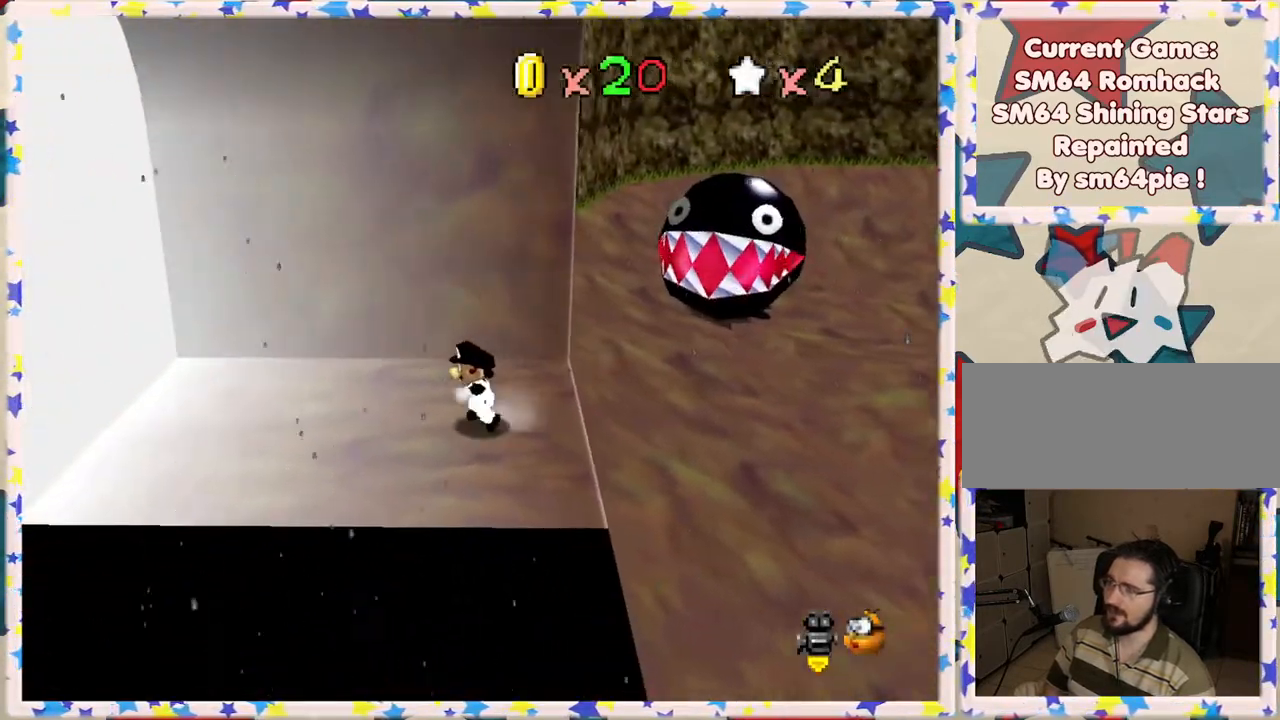
Gameplay with a controller (Nintendo layout); each line is a JSON object with the inputs held at the frame after it. "events" lists button and stick changes between this image and that frame as [ms after this image, input, new state], when the widget could be followed in between. Not read: L3 R3.
{"buttons": [], "left_stick": "left", "events": []}
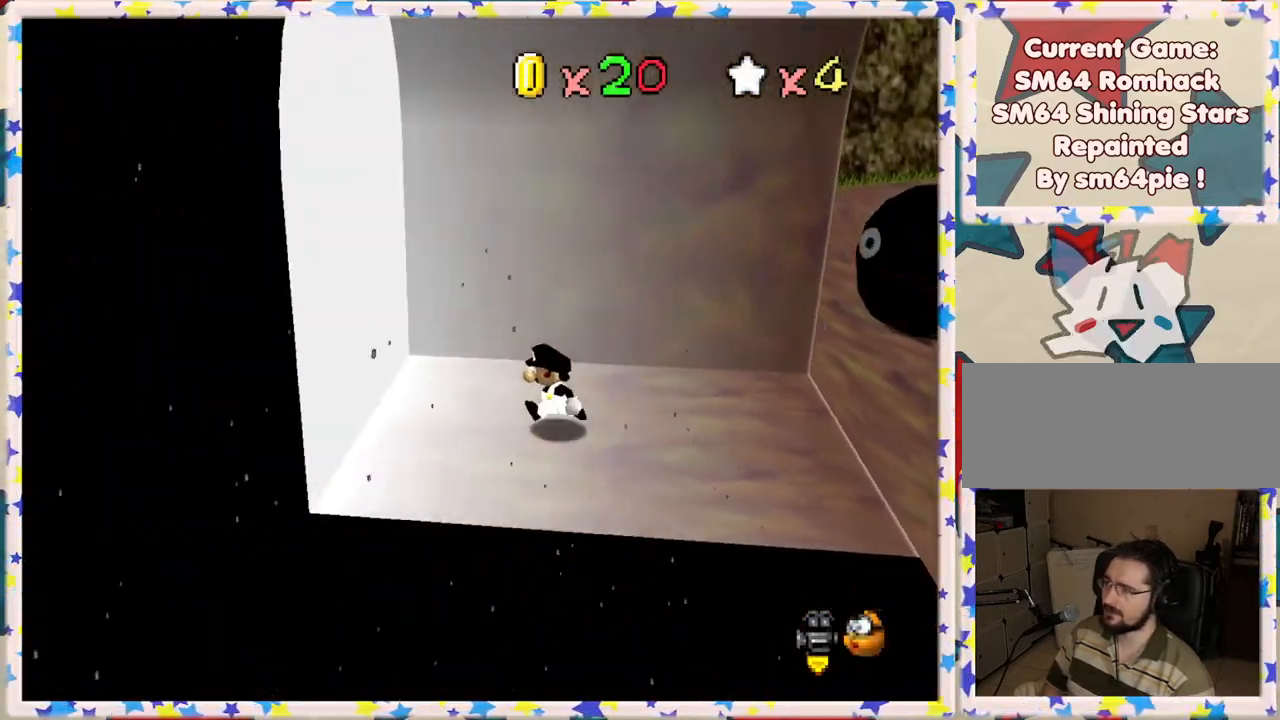
{"buttons": [], "left_stick": "left", "events": []}
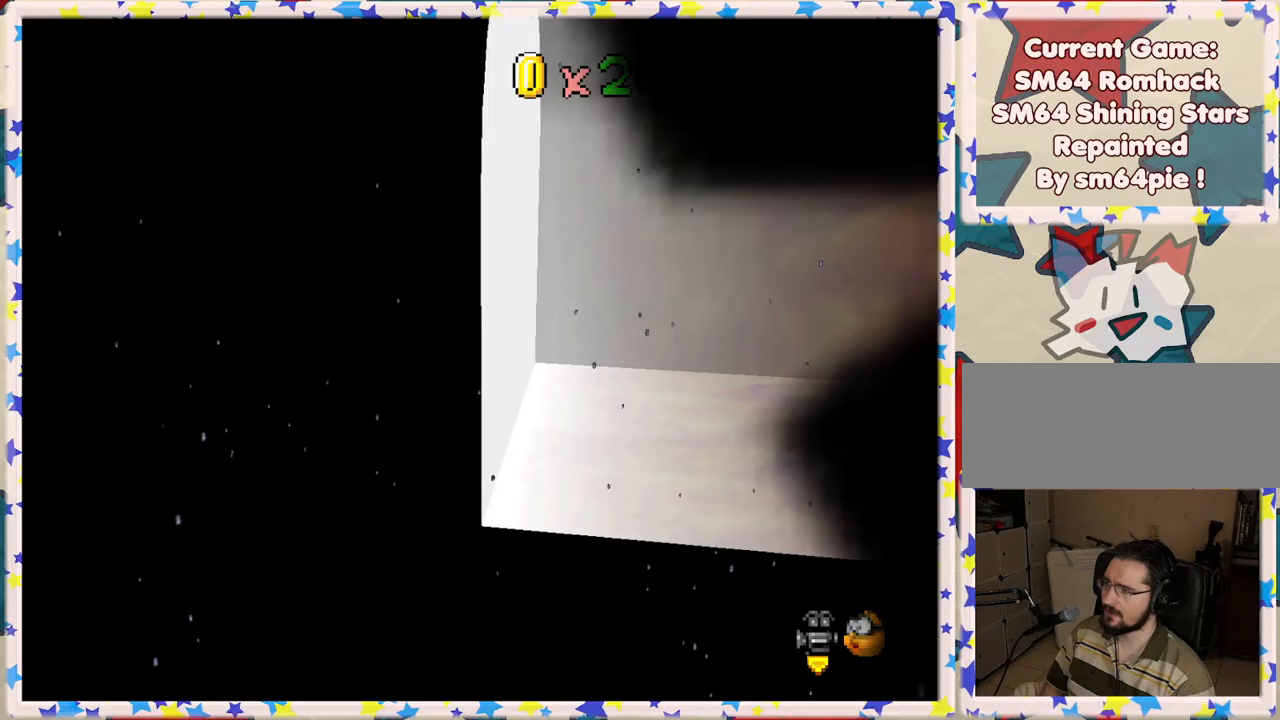
{"buttons": [], "left_stick": "center", "events": [[100, "left_stick", "center"], [200, "C_LEFT", "down"], [317, "C_LEFT", "up"], [417, "C_LEFT", "down"], [500, "C_LEFT", "up"]]}
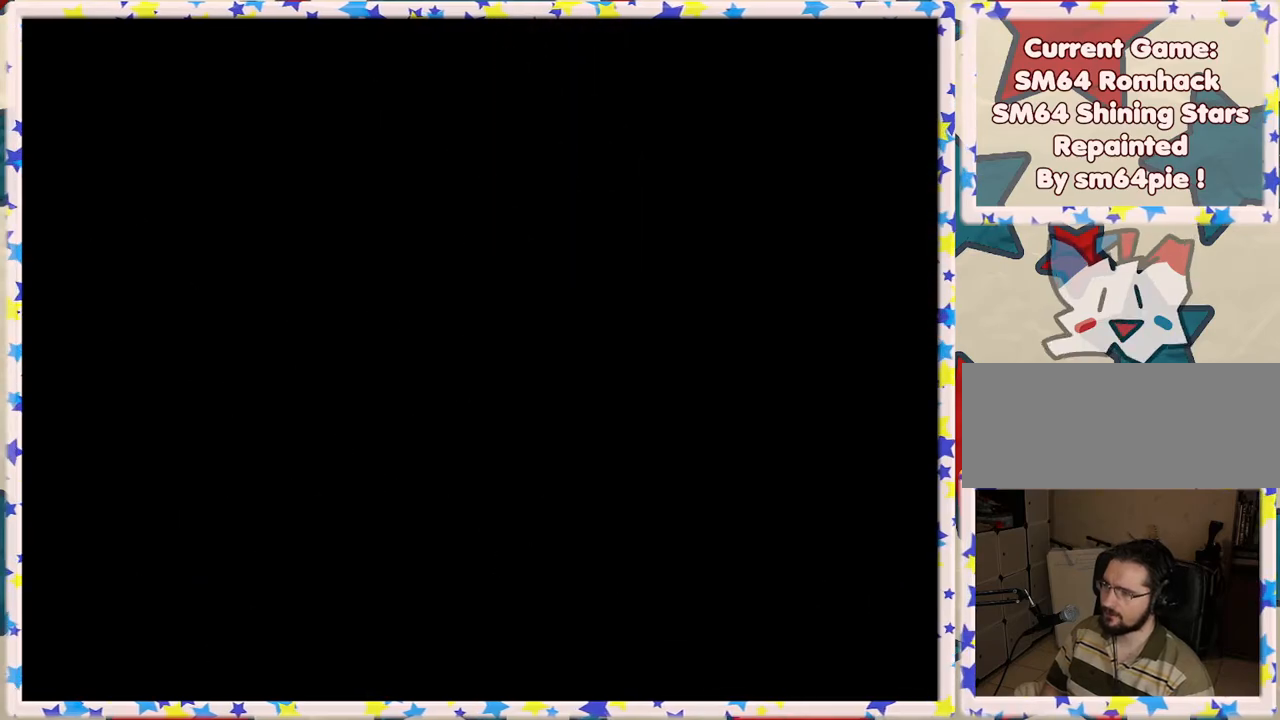
{"buttons": ["C_LEFT"], "left_stick": "right", "events": [[83, "C_LEFT", "down"], [183, "left_stick", "right"], [217, "C_LEFT", "up"], [300, "C_LEFT", "down"], [383, "C_LEFT", "up"], [467, "C_LEFT", "down"]]}
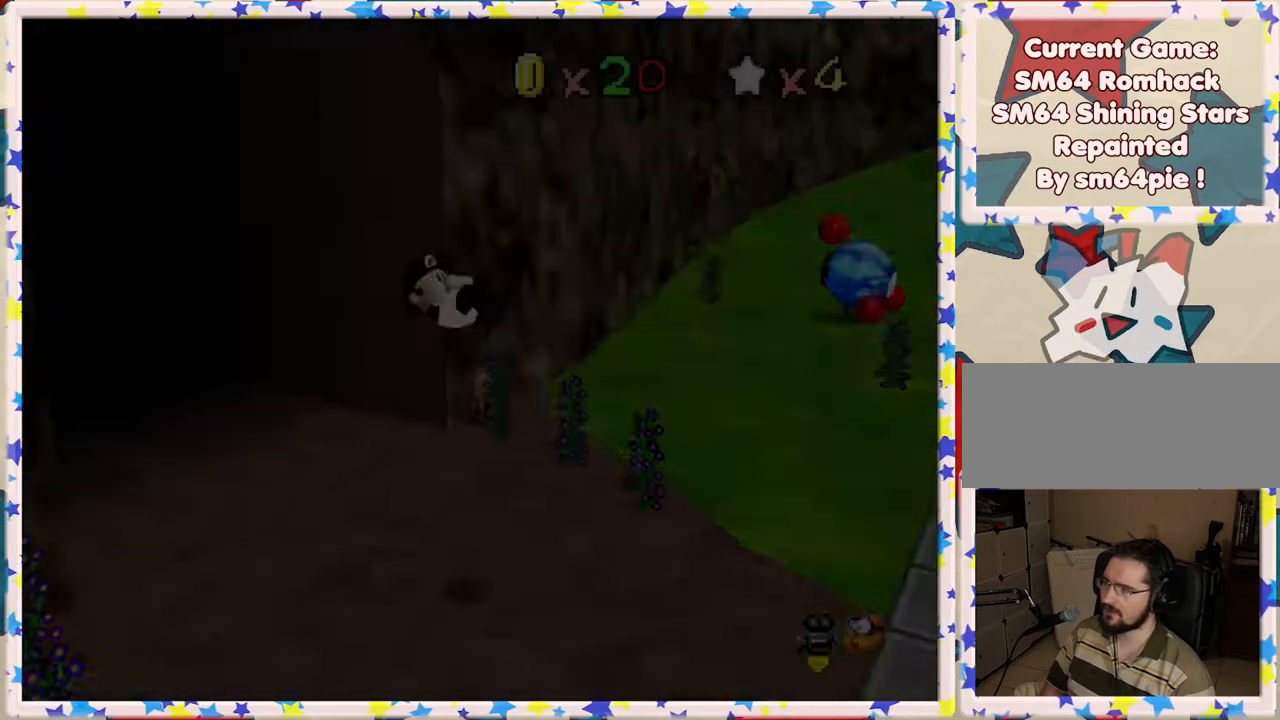
{"buttons": [], "left_stick": "up", "events": [[67, "C_LEFT", "up"], [150, "C_LEFT", "down"], [267, "C_LEFT", "up"], [300, "left_stick", "up-right"], [417, "left_stick", "up"]]}
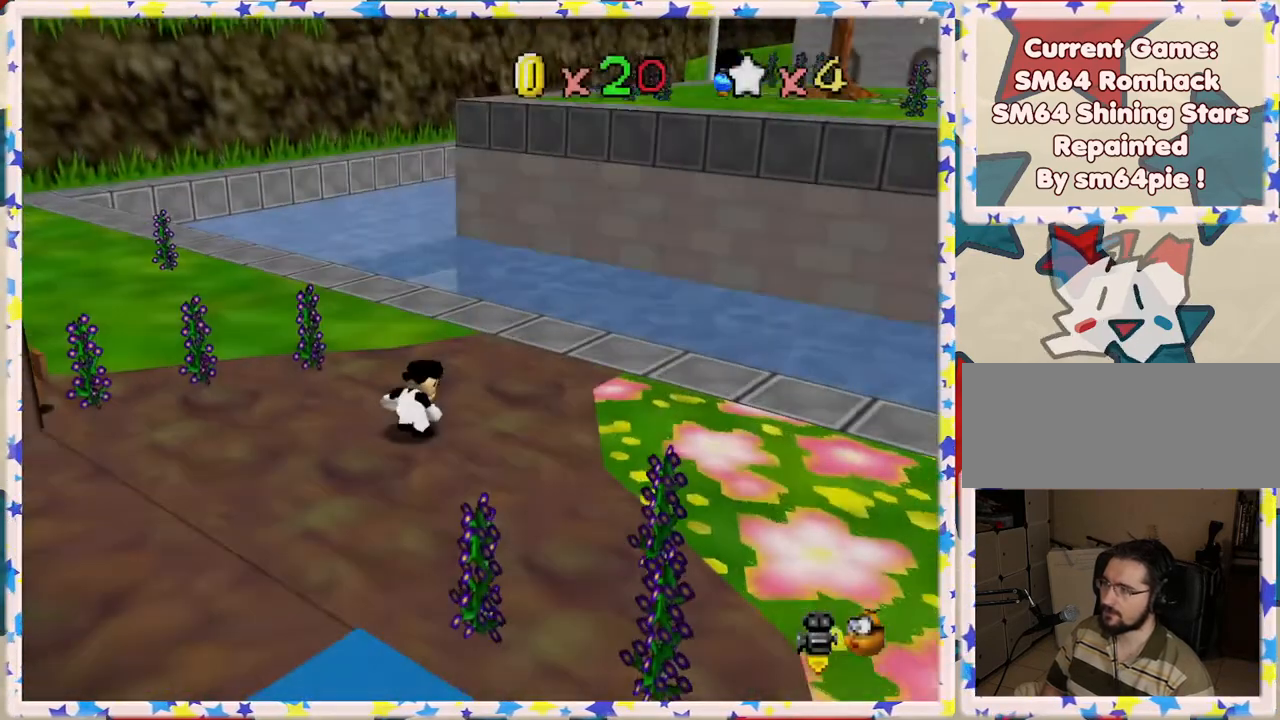
{"buttons": [], "left_stick": "up", "events": [[17, "C_RIGHT", "down"], [133, "C_RIGHT", "up"]]}
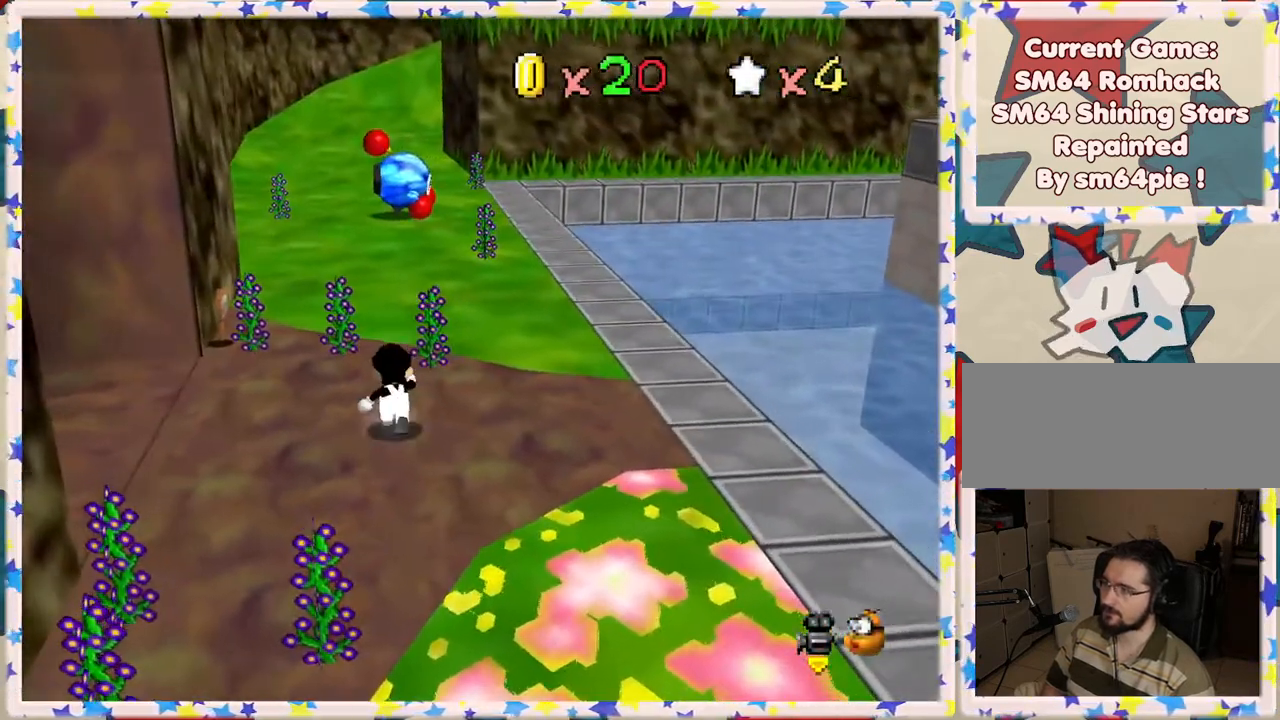
{"buttons": ["Z"], "left_stick": "up-left", "events": [[150, "Z", "down"], [183, "A", "down"], [350, "A", "up"], [433, "left_stick", "up-left"]]}
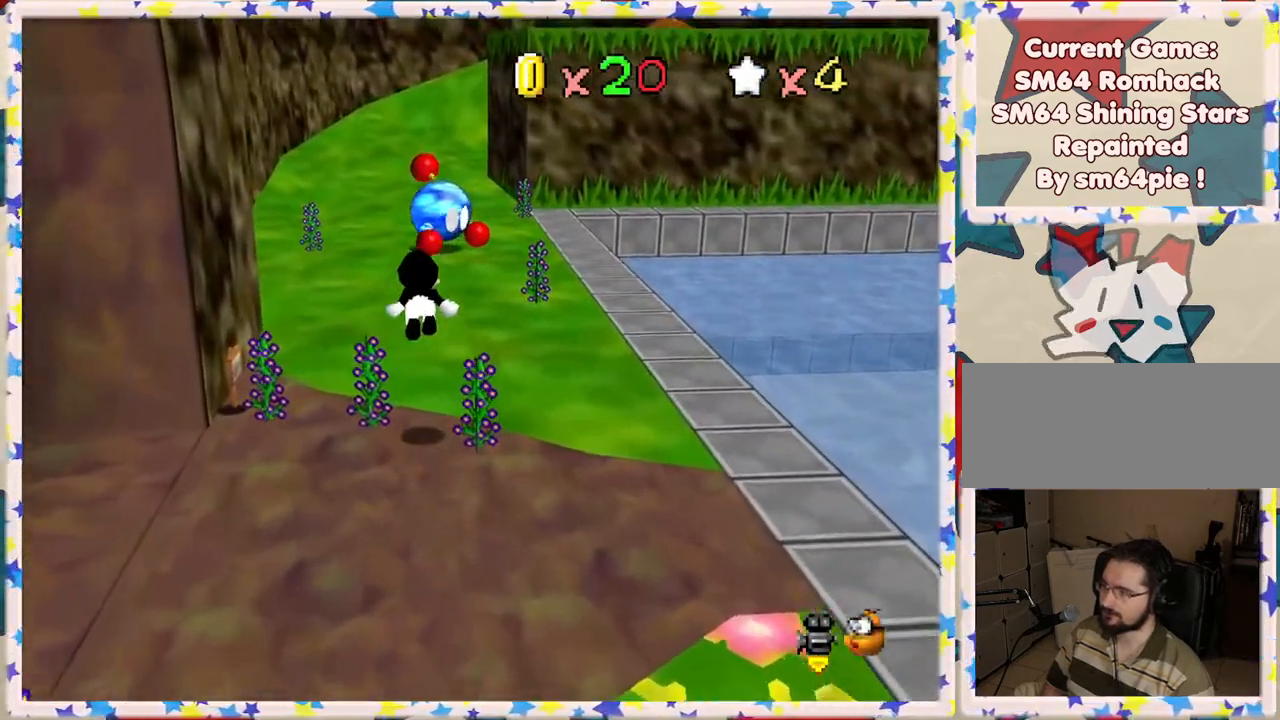
{"buttons": ["Z"], "left_stick": "up-left", "events": []}
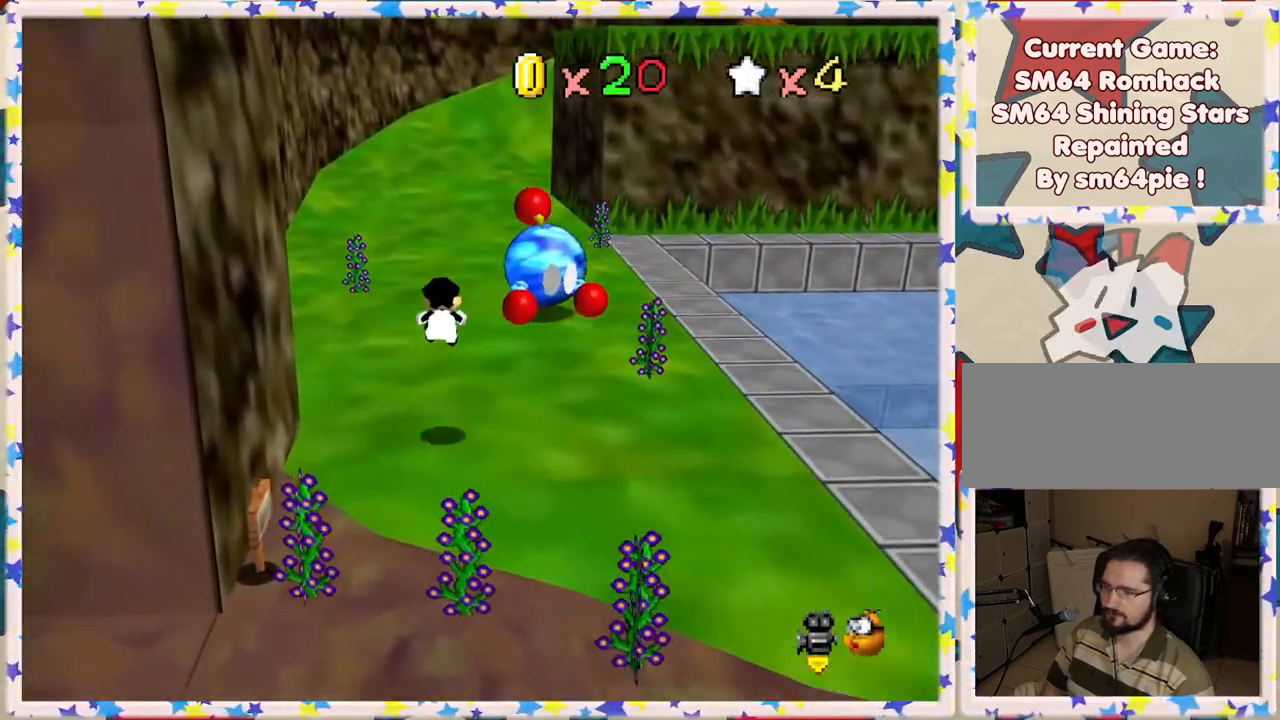
{"buttons": ["Z"], "left_stick": "up", "events": [[150, "left_stick", "up"], [317, "A", "down"], [467, "A", "up"]]}
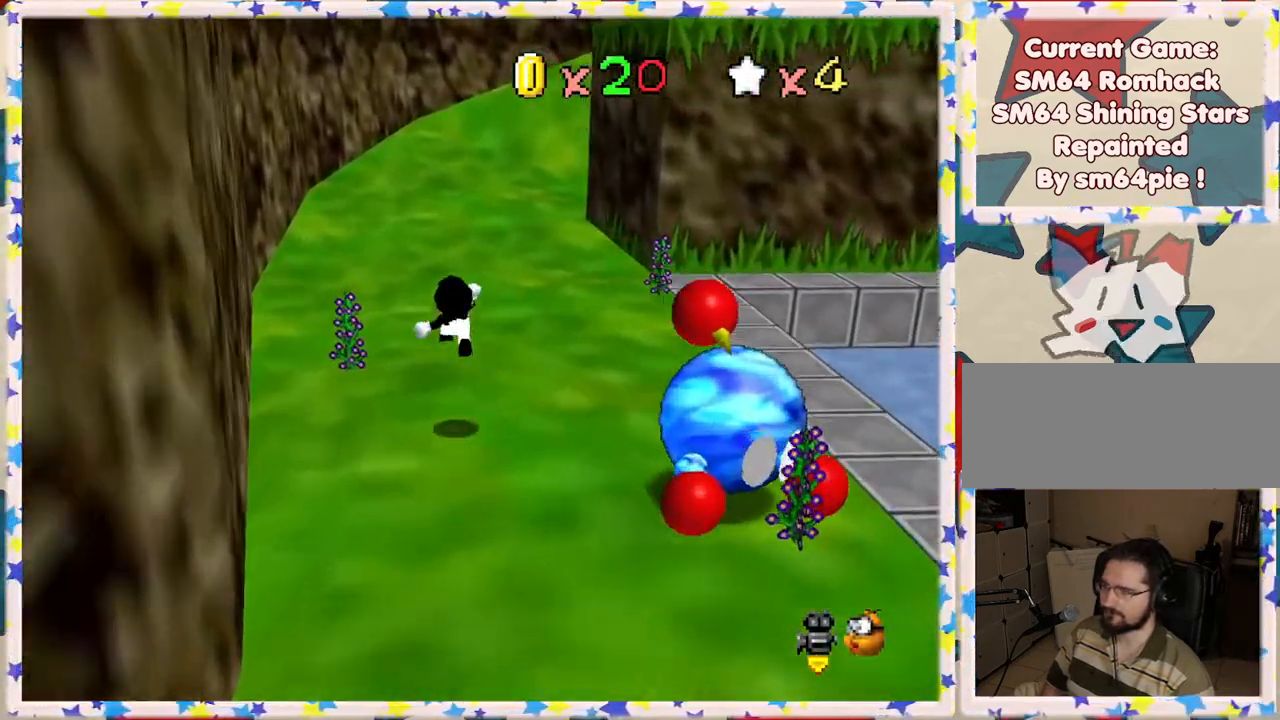
{"buttons": ["Z", "C_LEFT"], "left_stick": "up", "events": [[450, "C_LEFT", "down"]]}
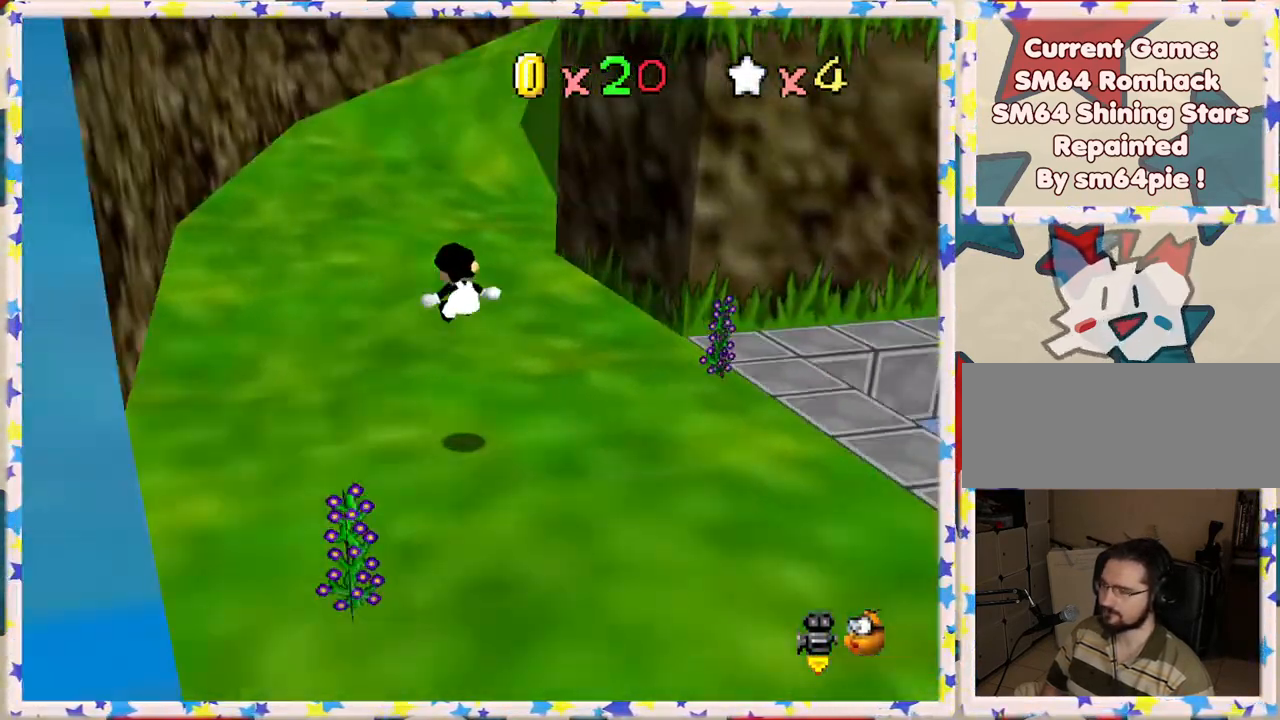
{"buttons": ["A"], "left_stick": "up-left", "events": [[100, "C_LEFT", "up"], [167, "left_stick", "up-left"], [383, "A", "down"], [500, "Z", "up"]]}
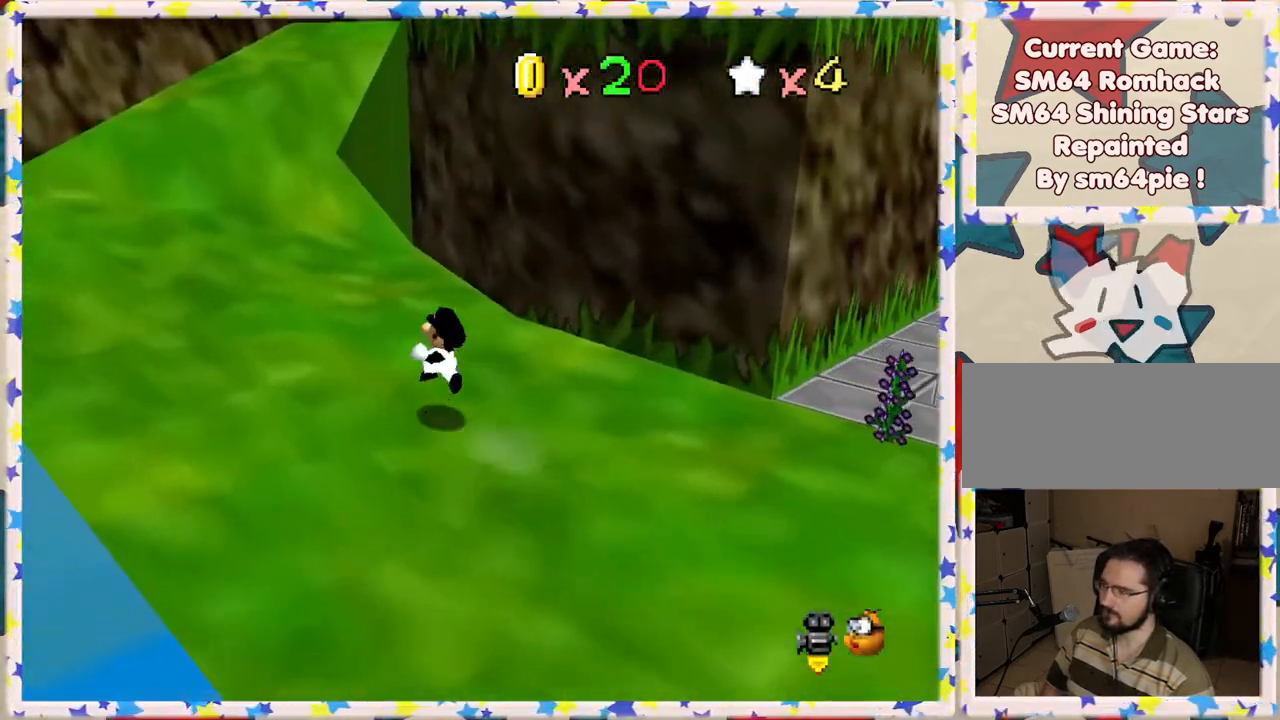
{"buttons": ["C_LEFT"], "left_stick": "up-left", "events": [[50, "A", "up"], [500, "C_LEFT", "down"]]}
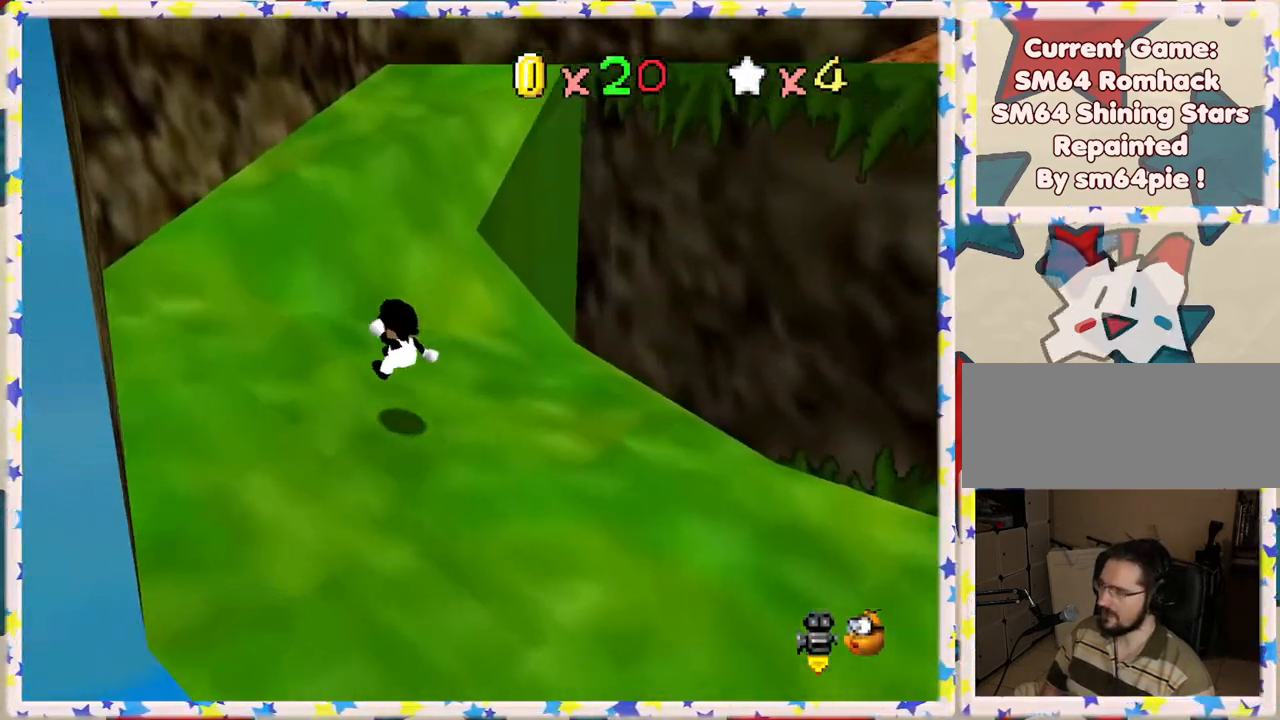
{"buttons": ["A"], "left_stick": "up", "events": [[133, "C_LEFT", "up"], [200, "left_stick", "up"], [367, "A", "down"]]}
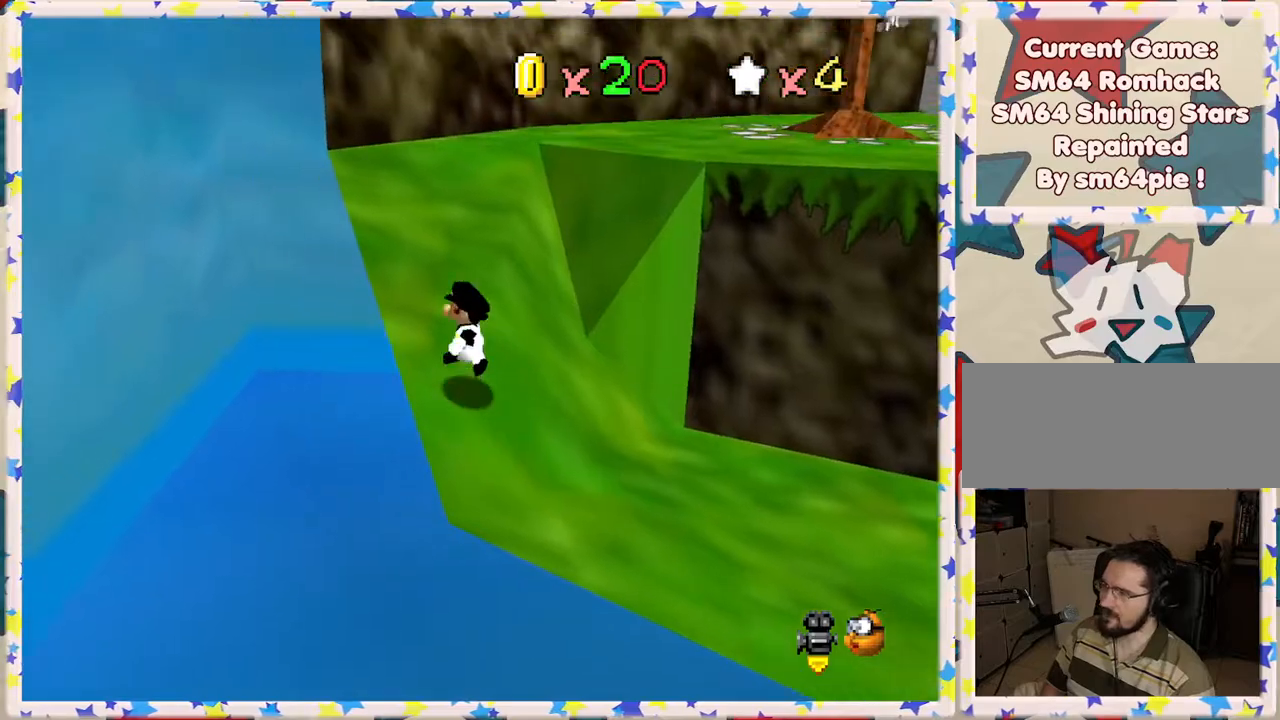
{"buttons": [], "left_stick": "up", "events": [[133, "A", "up"]]}
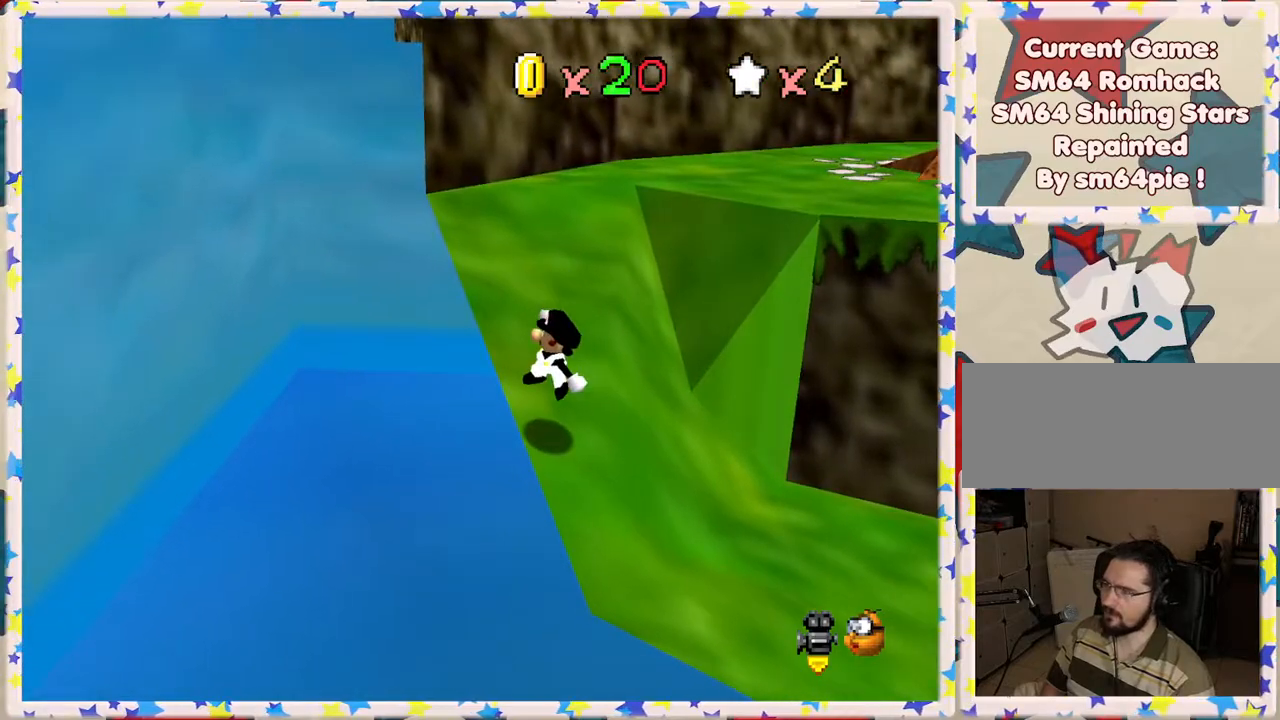
{"buttons": [], "left_stick": "up-left", "events": [[100, "C_LEFT", "down"], [233, "C_LEFT", "up"], [367, "left_stick", "up-left"]]}
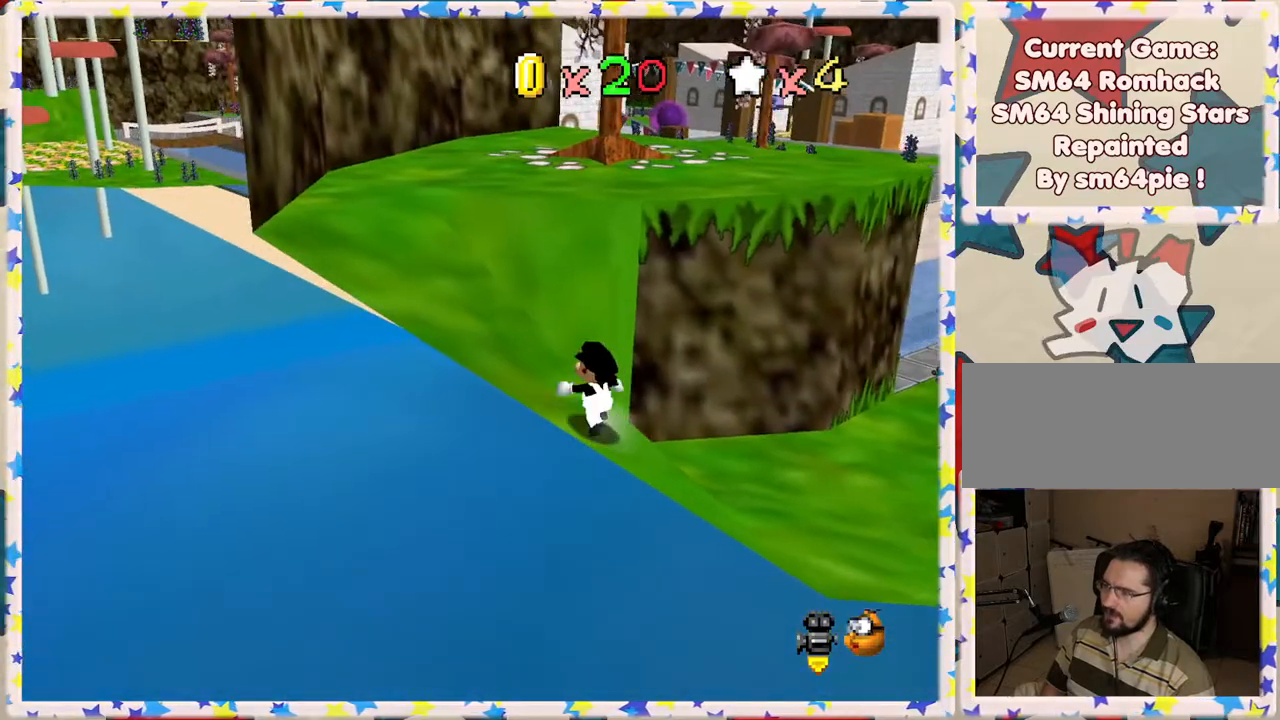
{"buttons": [], "left_stick": "up-left", "events": []}
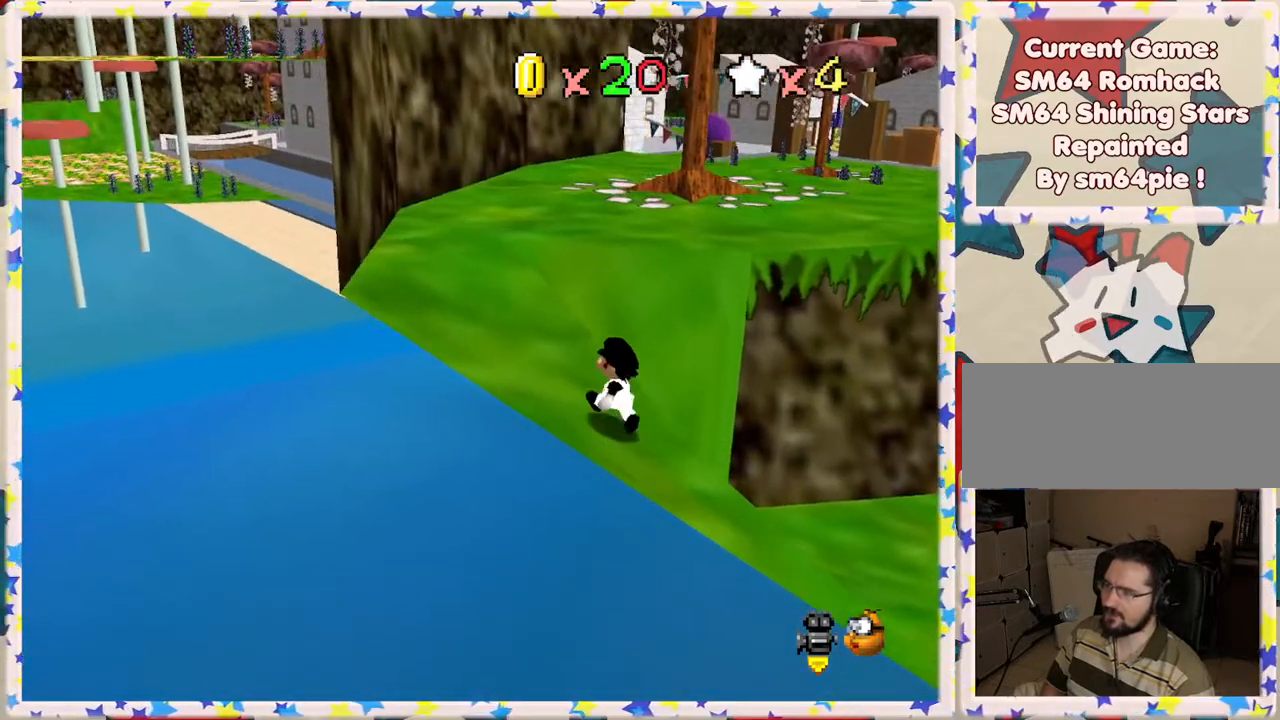
{"buttons": [], "left_stick": "up-left", "events": []}
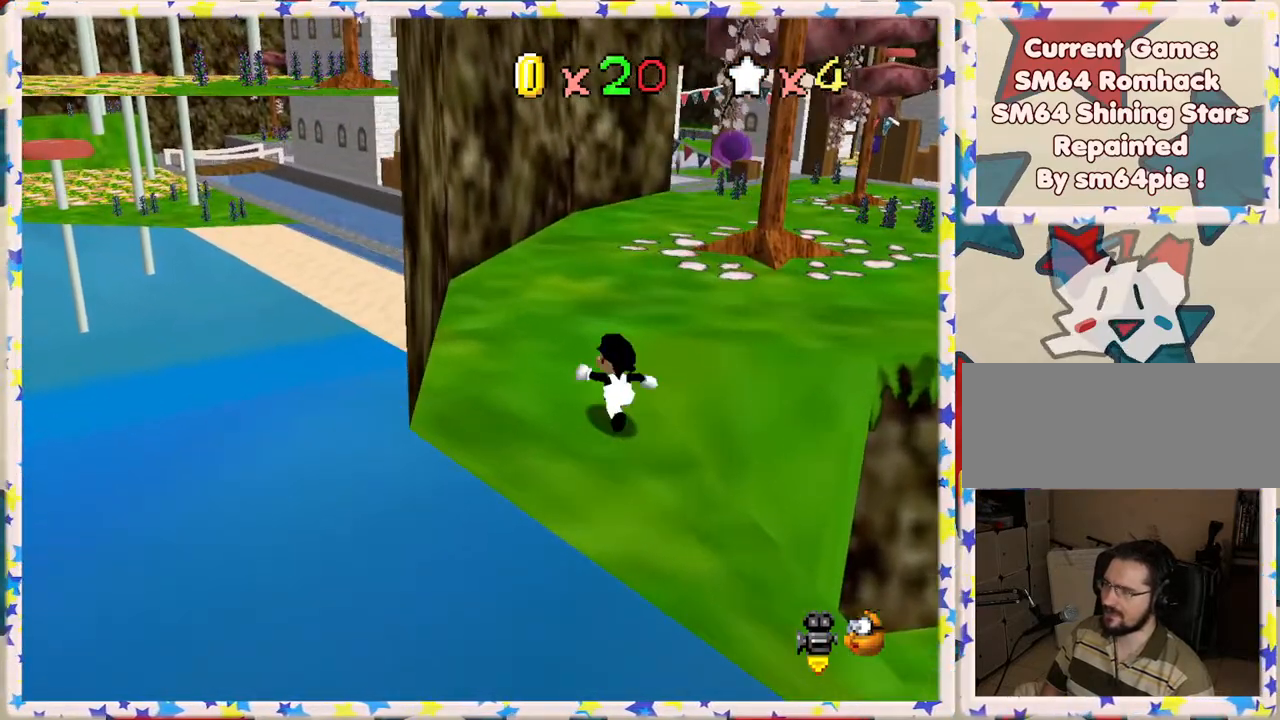
{"buttons": ["C_LEFT"], "left_stick": "up", "events": [[167, "left_stick", "up"], [467, "C_LEFT", "down"]]}
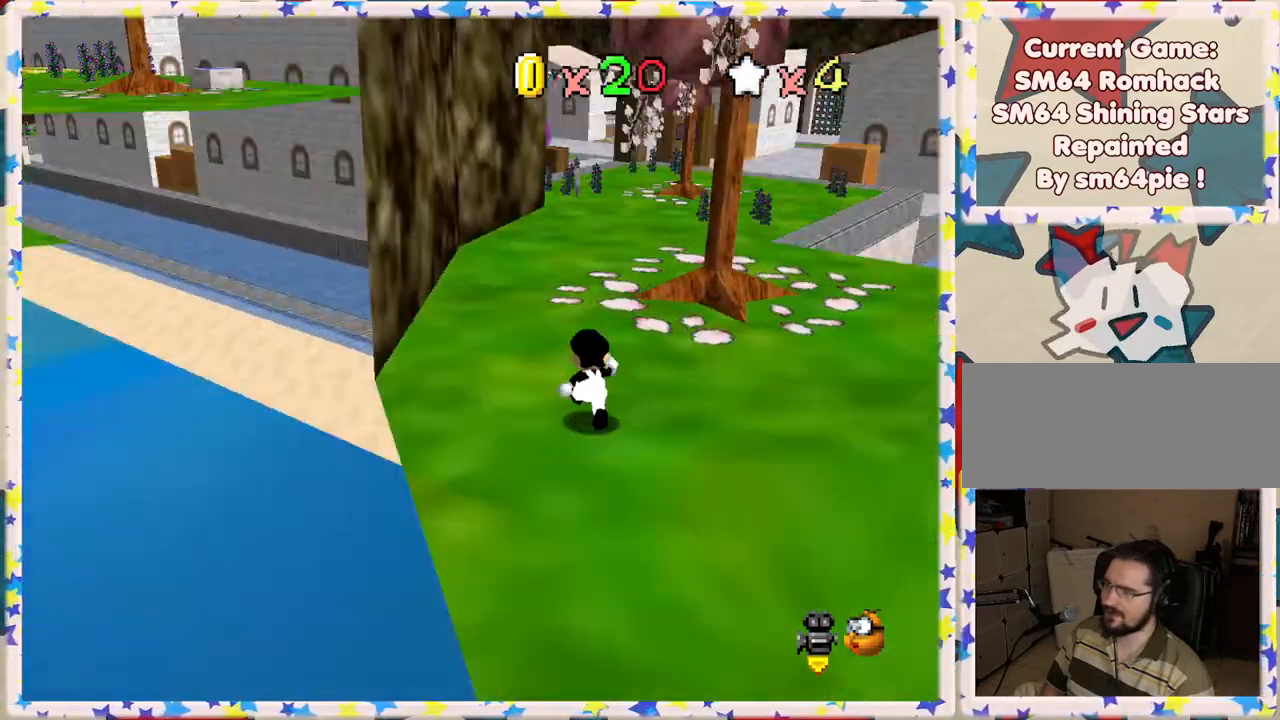
{"buttons": [], "left_stick": "up-left", "events": [[50, "C_LEFT", "up"], [150, "left_stick", "up-left"]]}
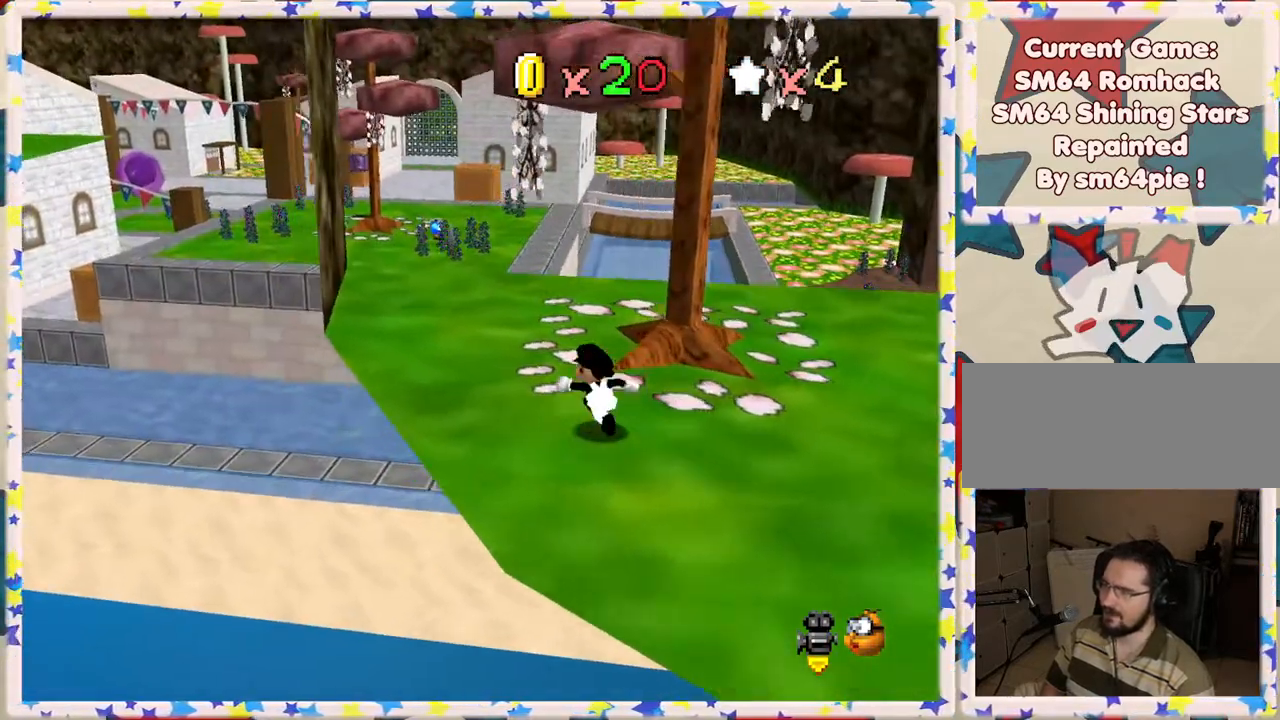
{"buttons": [], "left_stick": "up-left", "events": []}
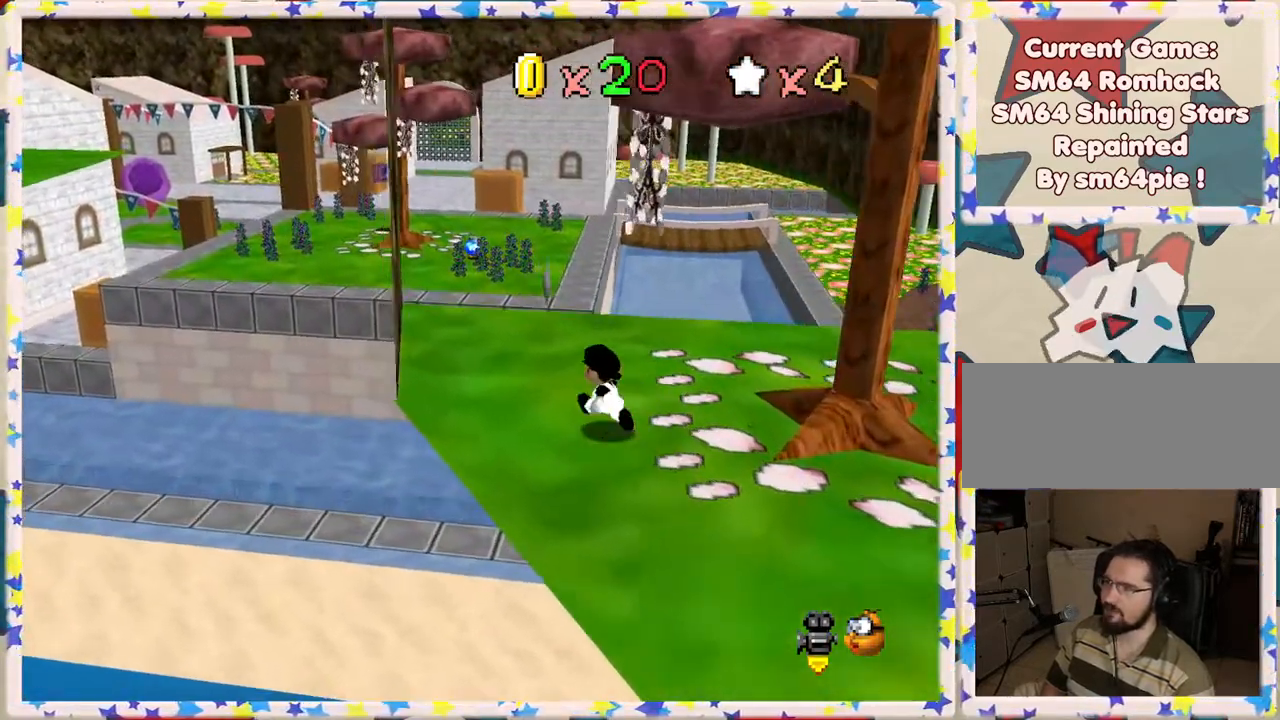
{"buttons": [], "left_stick": "up", "events": [[117, "left_stick", "up"]]}
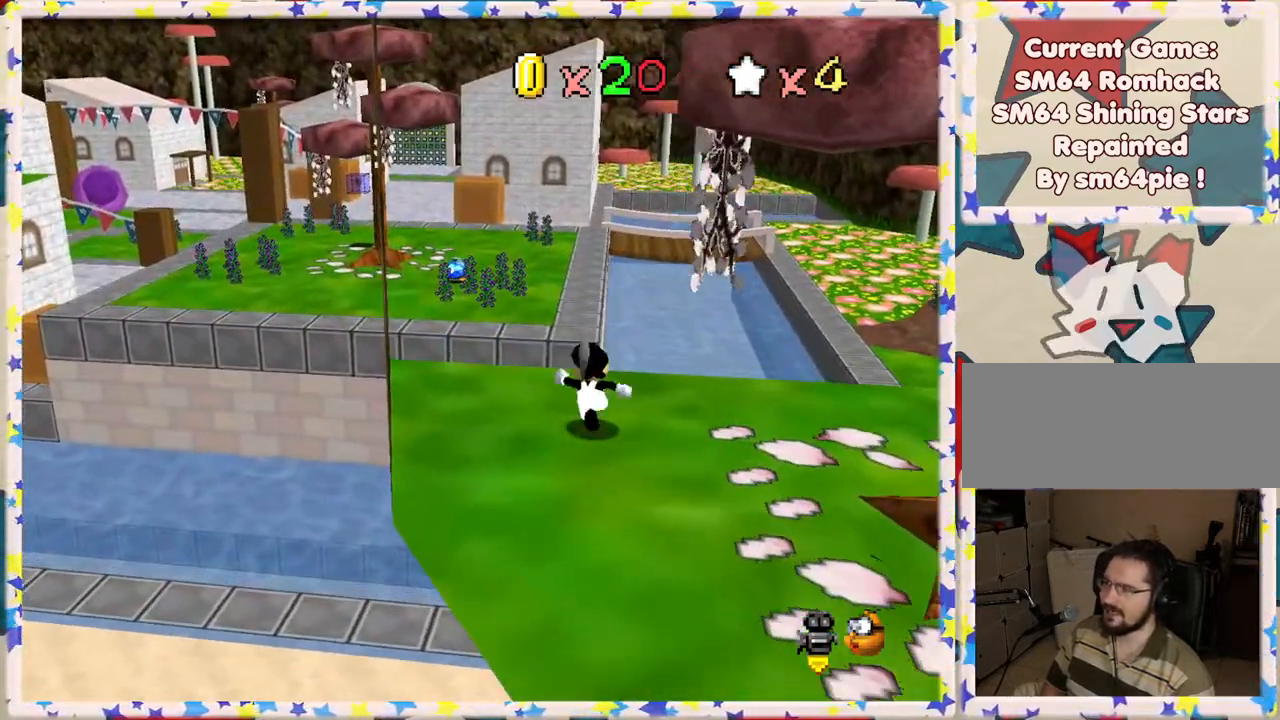
{"buttons": ["A", "Z"], "left_stick": "left", "events": [[183, "Z", "down"], [267, "A", "down"], [267, "left_stick", "up-left"], [400, "left_stick", "left"]]}
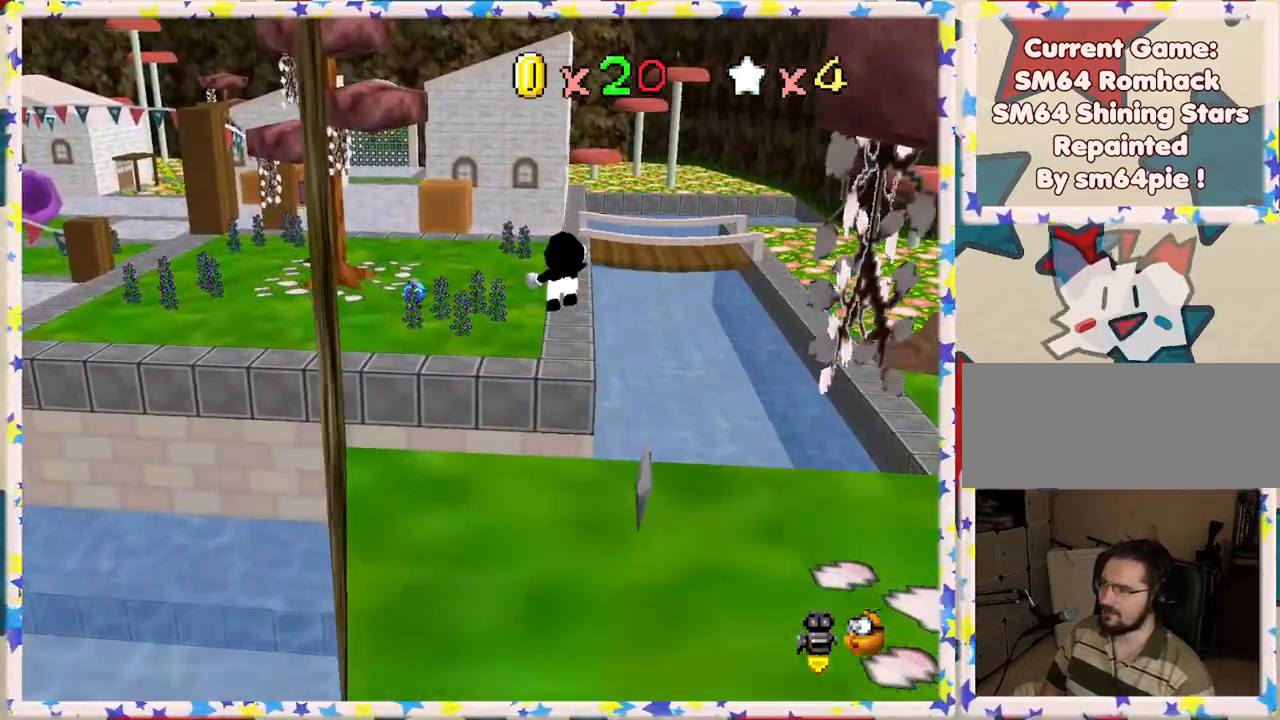
{"buttons": ["C_LEFT"], "left_stick": "up", "events": [[17, "left_stick", "down"], [183, "left_stick", "up"], [283, "Z", "up"], [317, "A", "up"], [467, "C_LEFT", "down"]]}
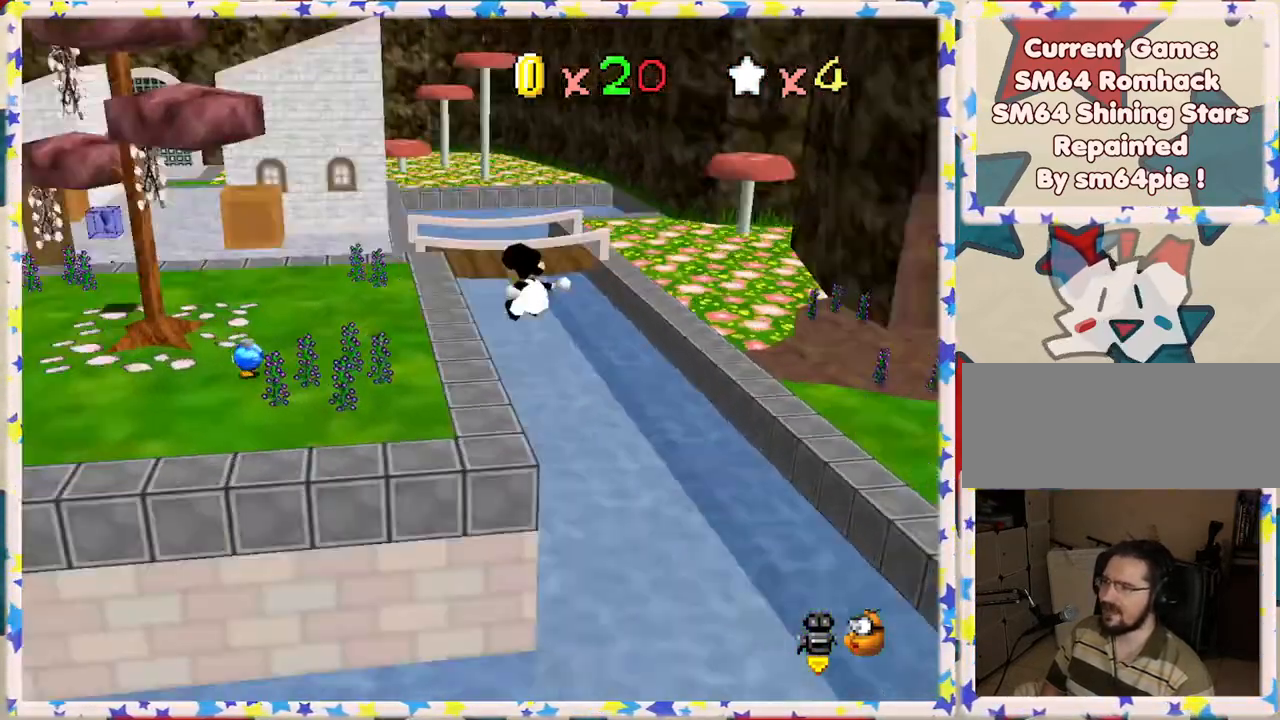
{"buttons": ["C_LEFT"], "left_stick": "center", "events": [[117, "C_LEFT", "up"], [117, "left_stick", "up-left"], [217, "C_LEFT", "down"], [267, "left_stick", "left"], [333, "C_LEFT", "up"], [450, "C_LEFT", "down"], [500, "left_stick", "center"]]}
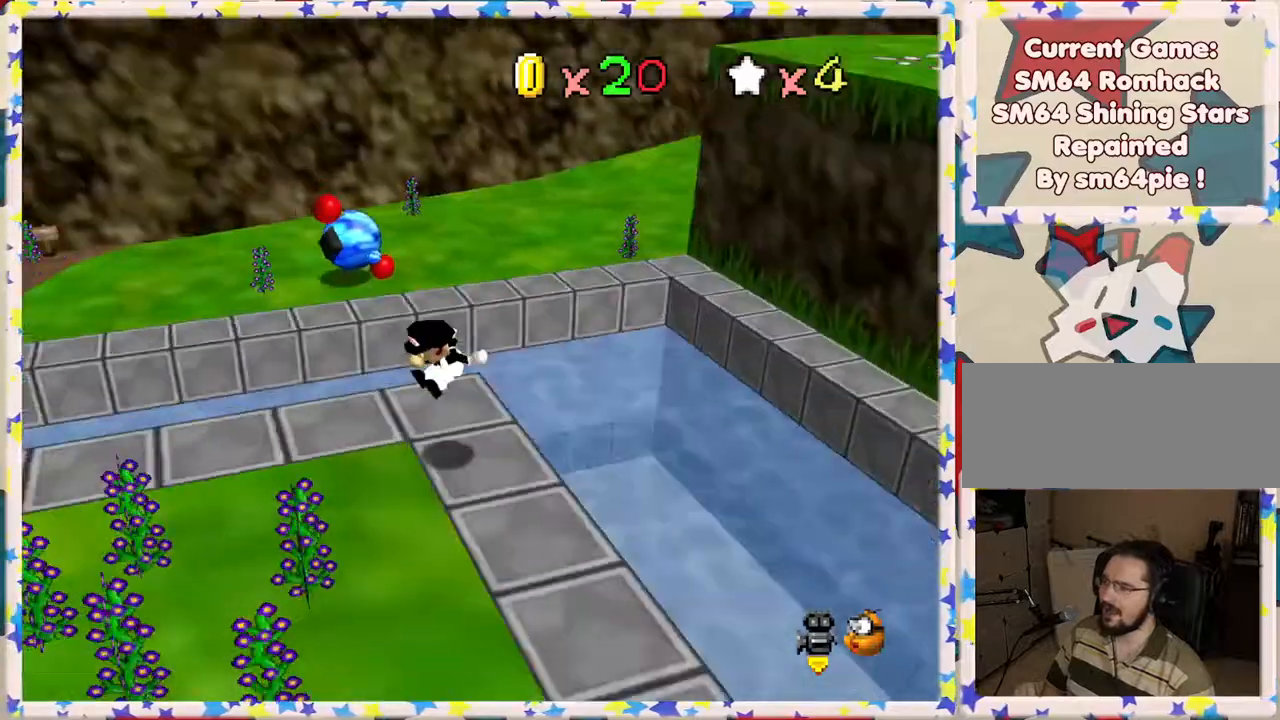
{"buttons": [], "left_stick": "left", "events": [[83, "C_LEFT", "up"], [167, "C_LEFT", "down"], [250, "left_stick", "left"], [267, "C_LEFT", "up"]]}
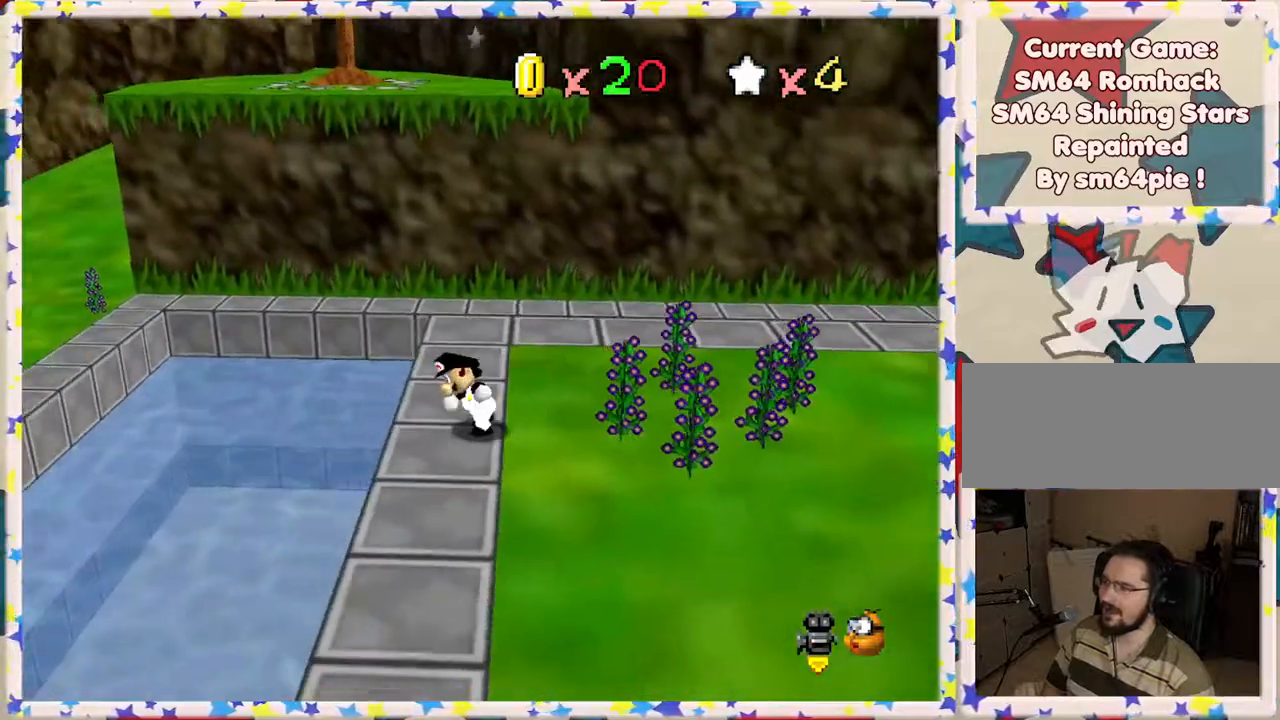
{"buttons": [], "left_stick": "right", "events": [[33, "left_stick", "up"], [100, "left_stick", "up-right"], [217, "left_stick", "right"]]}
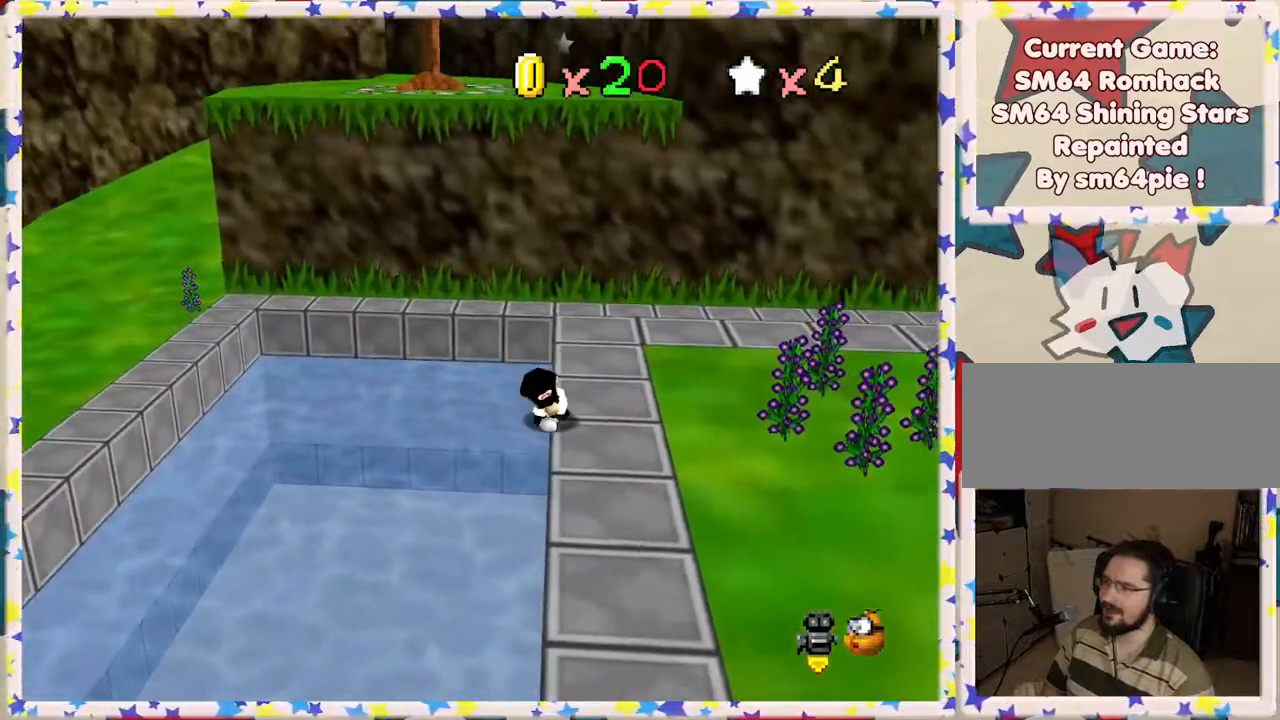
{"buttons": ["A"], "left_stick": "right", "events": [[133, "A", "down"], [317, "A", "up"], [400, "A", "down"]]}
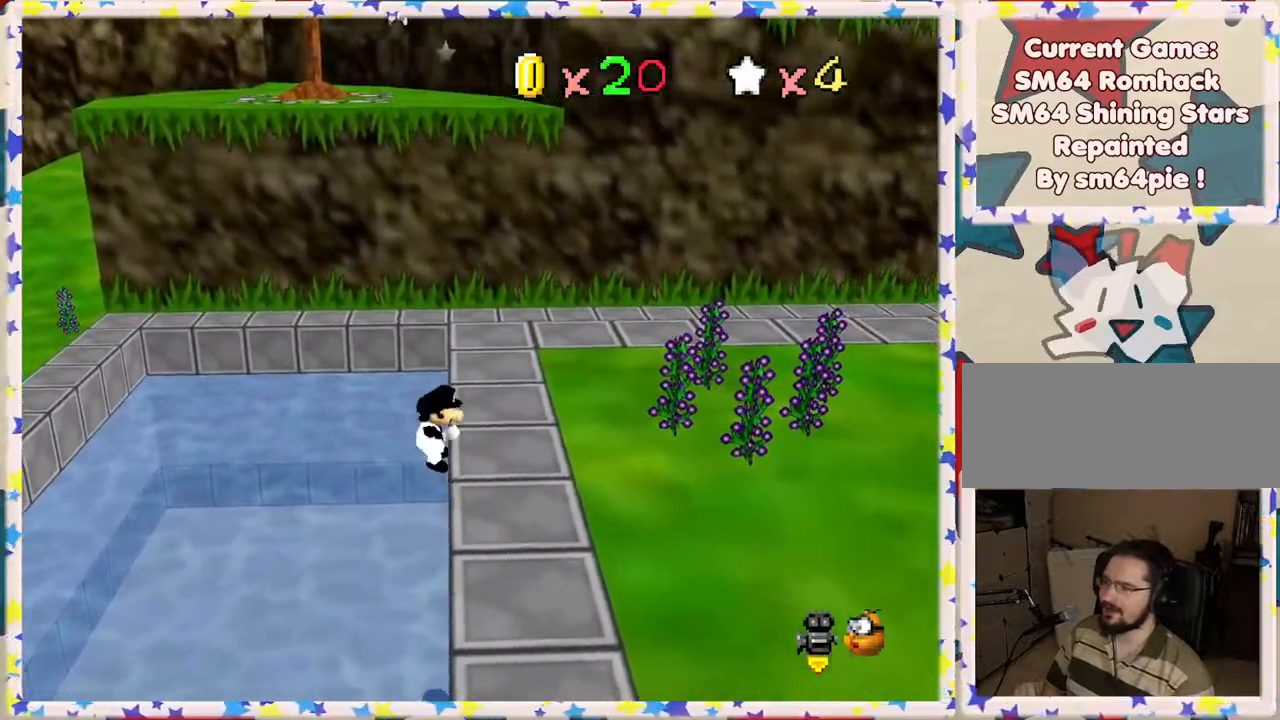
{"buttons": [], "left_stick": "right", "events": [[33, "A", "up"]]}
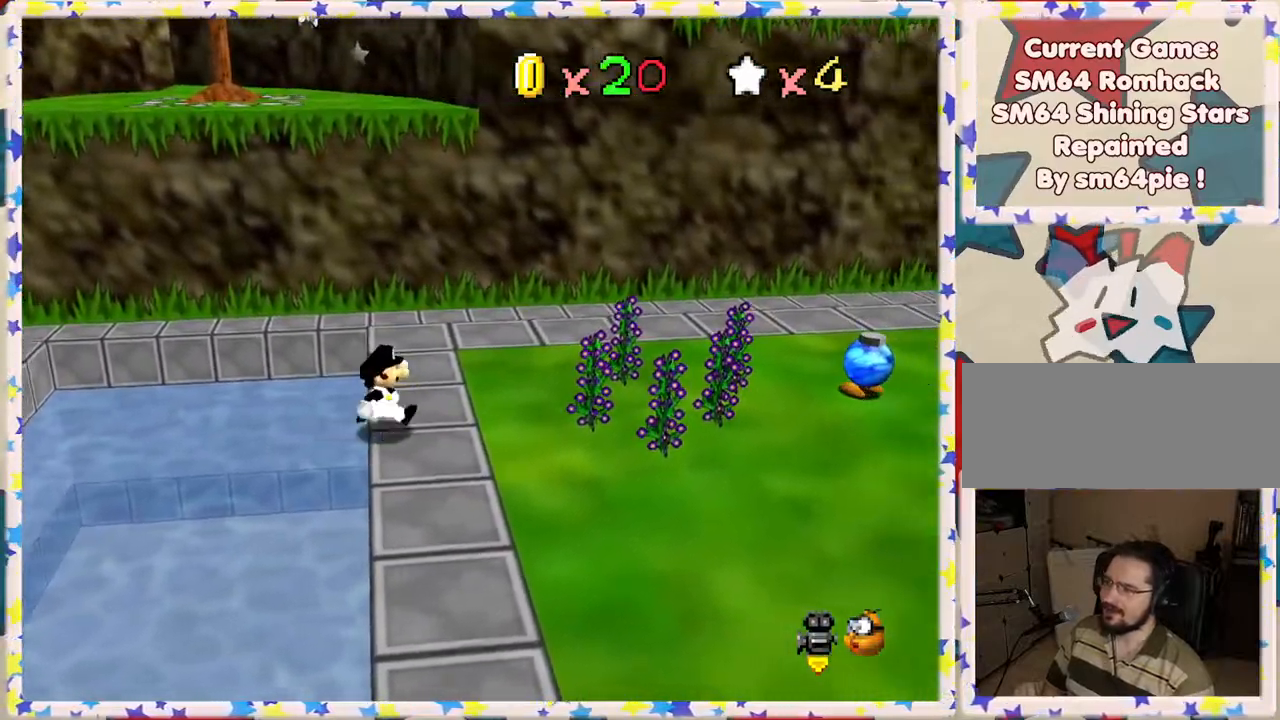
{"buttons": [], "left_stick": "up", "events": [[333, "left_stick", "up-right"], [433, "left_stick", "up"]]}
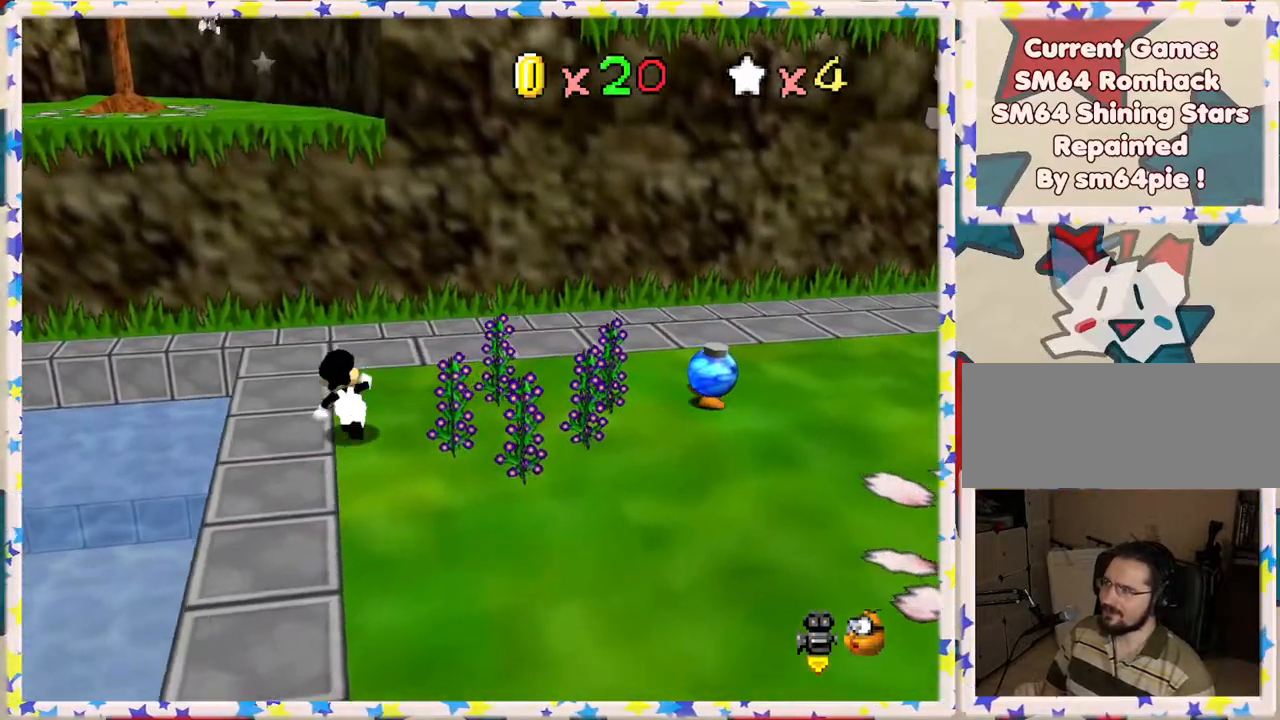
{"buttons": ["Z"], "left_stick": "up-left", "events": [[283, "left_stick", "up-left"], [467, "Z", "down"]]}